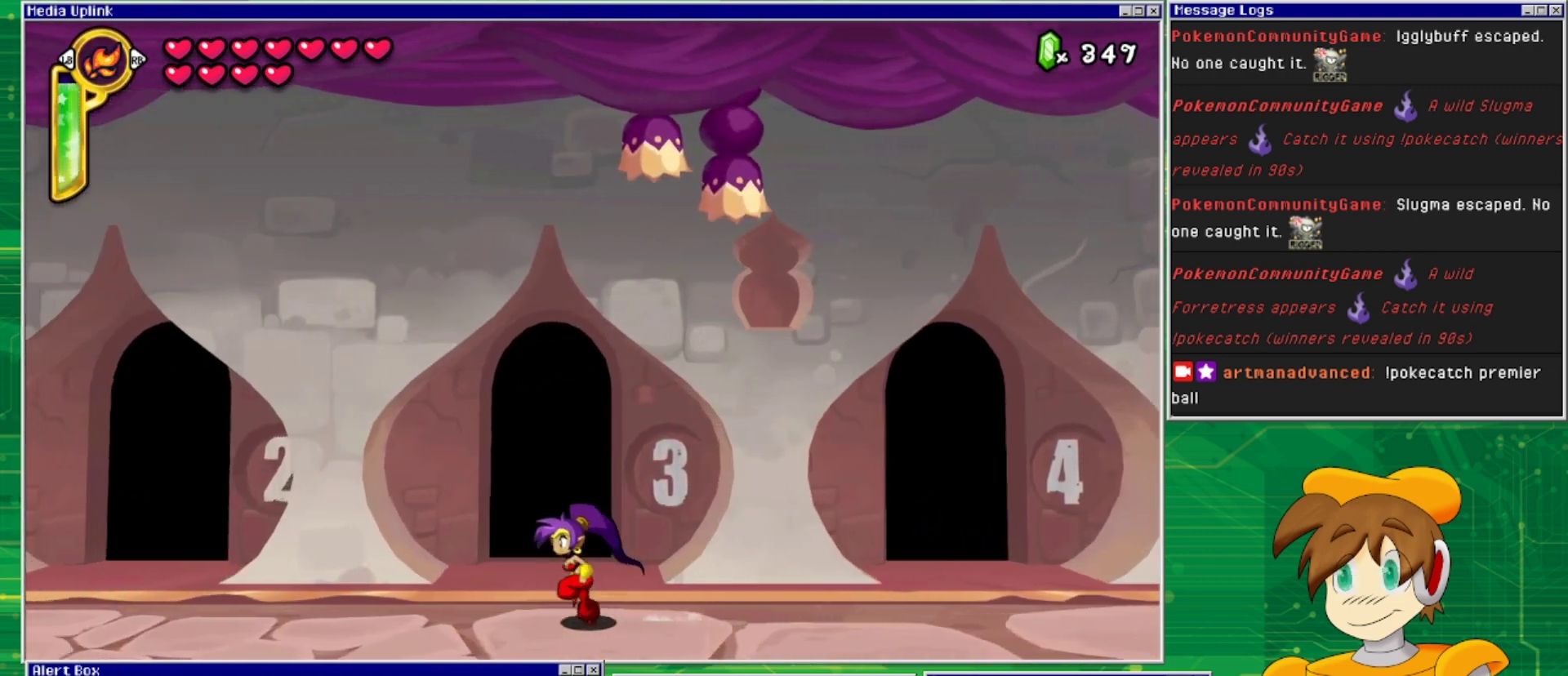
Gameplay with a controller (PlayStation layout); each line is a JSON object with the inputs held at the frame after it. "events" lists button and stick changes between this image and that frame as [ms after this image, input, new state], when the widget could be followed in between. Not read: L2 L3 R1 R2 R3 left_stick right_stick.
{"buttons": ["DPAD_LEFT"], "events": []}
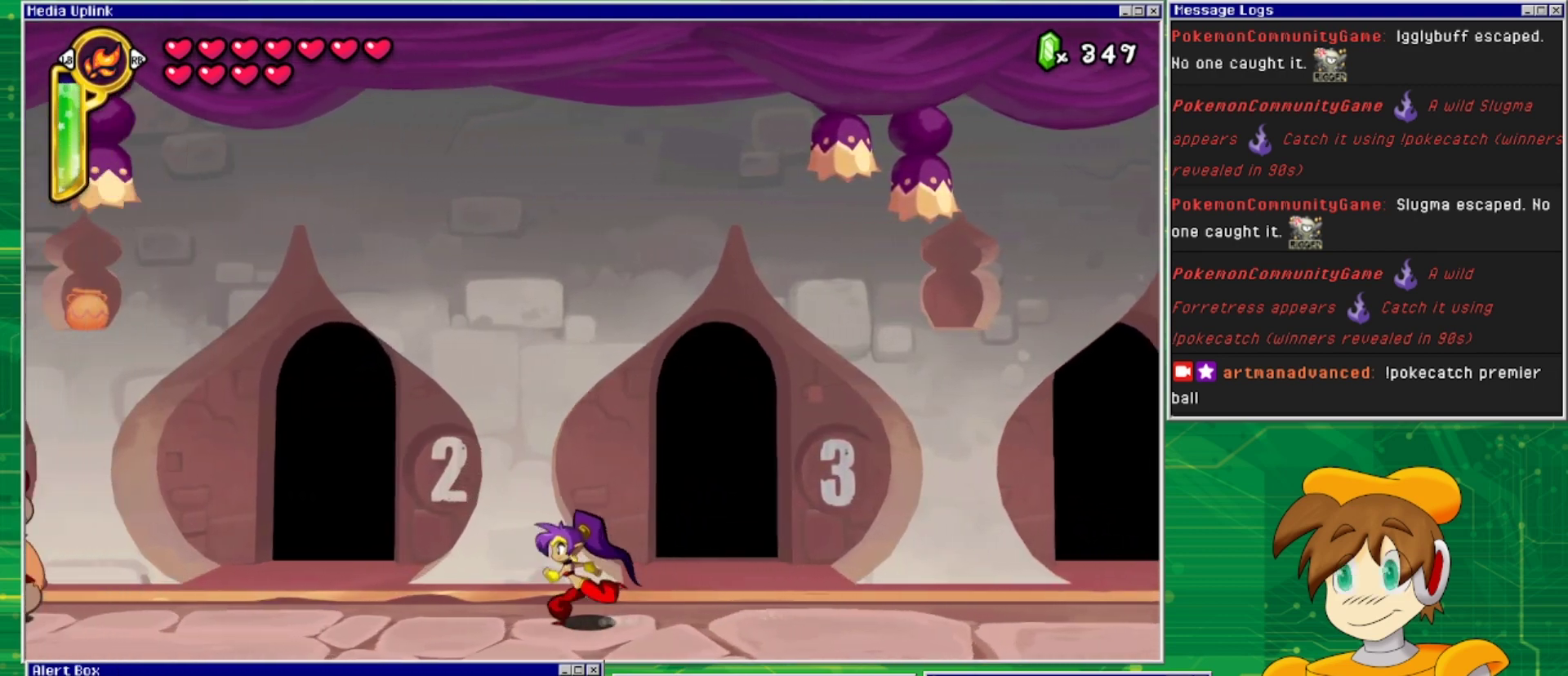
{"buttons": ["DPAD_LEFT"], "events": []}
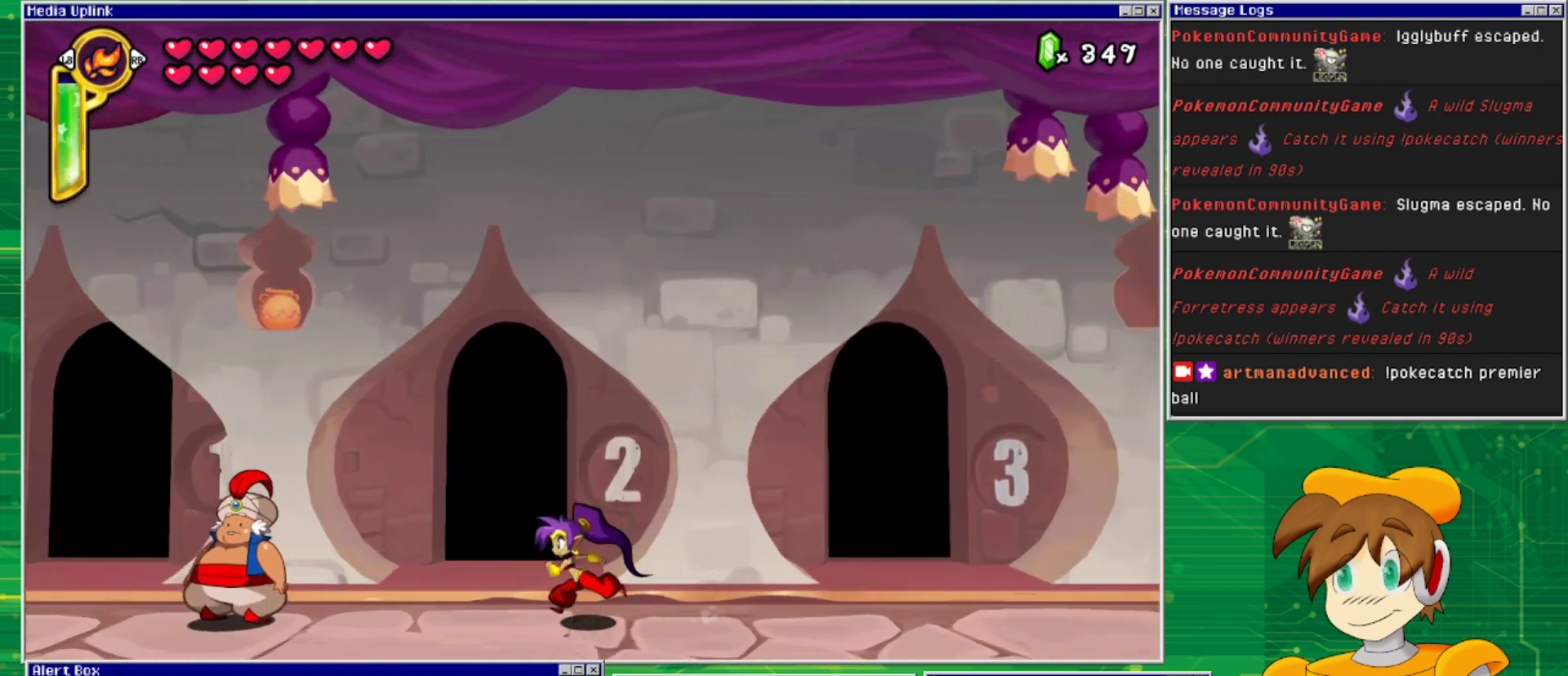
{"buttons": ["DPAD_LEFT"], "events": []}
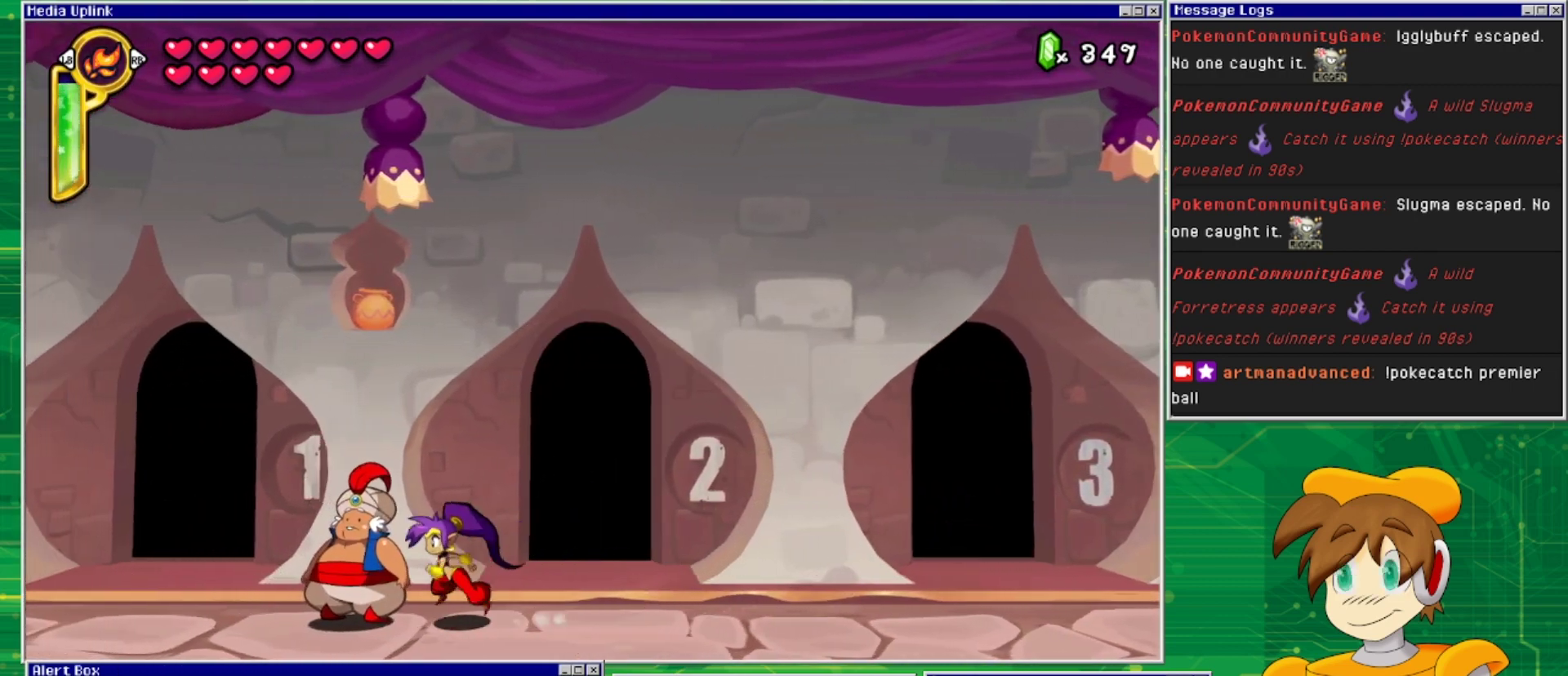
{"buttons": ["DPAD_LEFT"], "events": []}
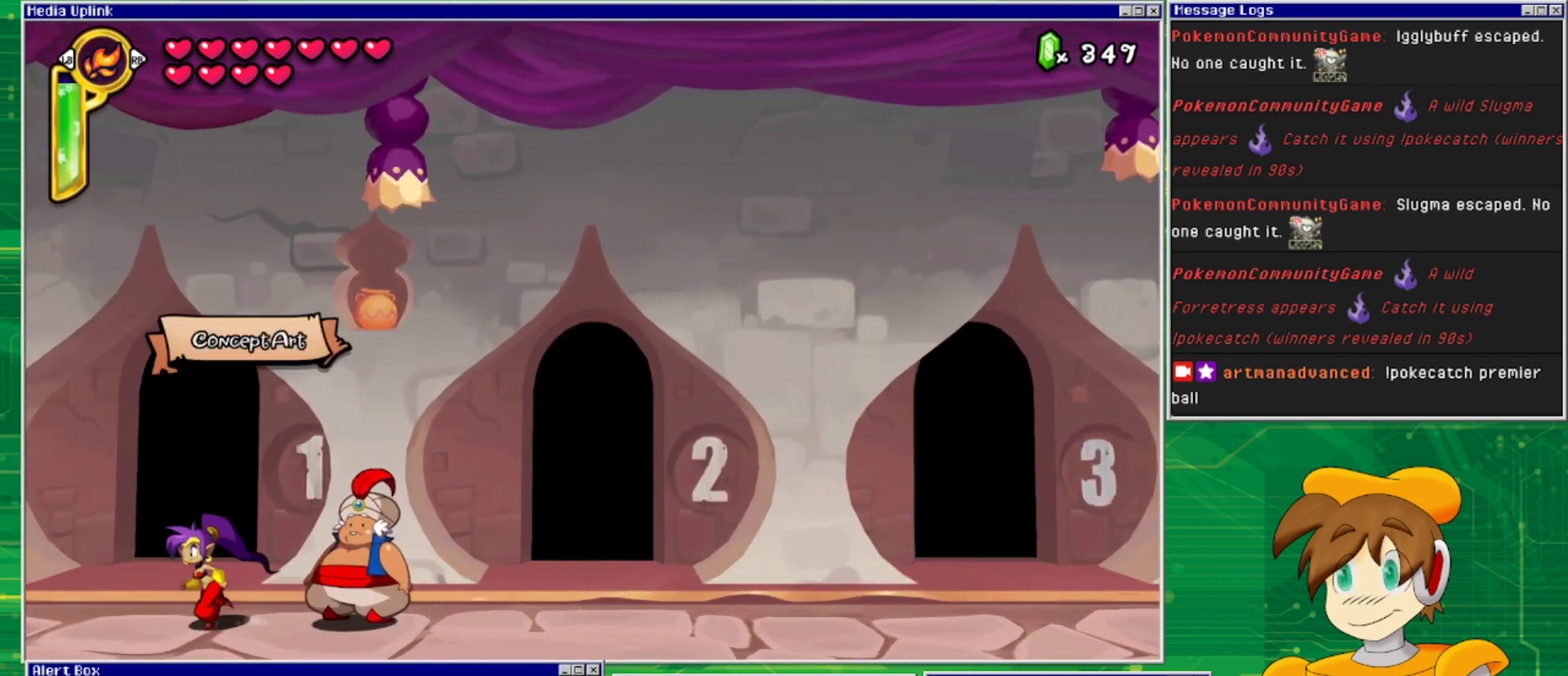
{"buttons": ["DPAD_LEFT"], "events": []}
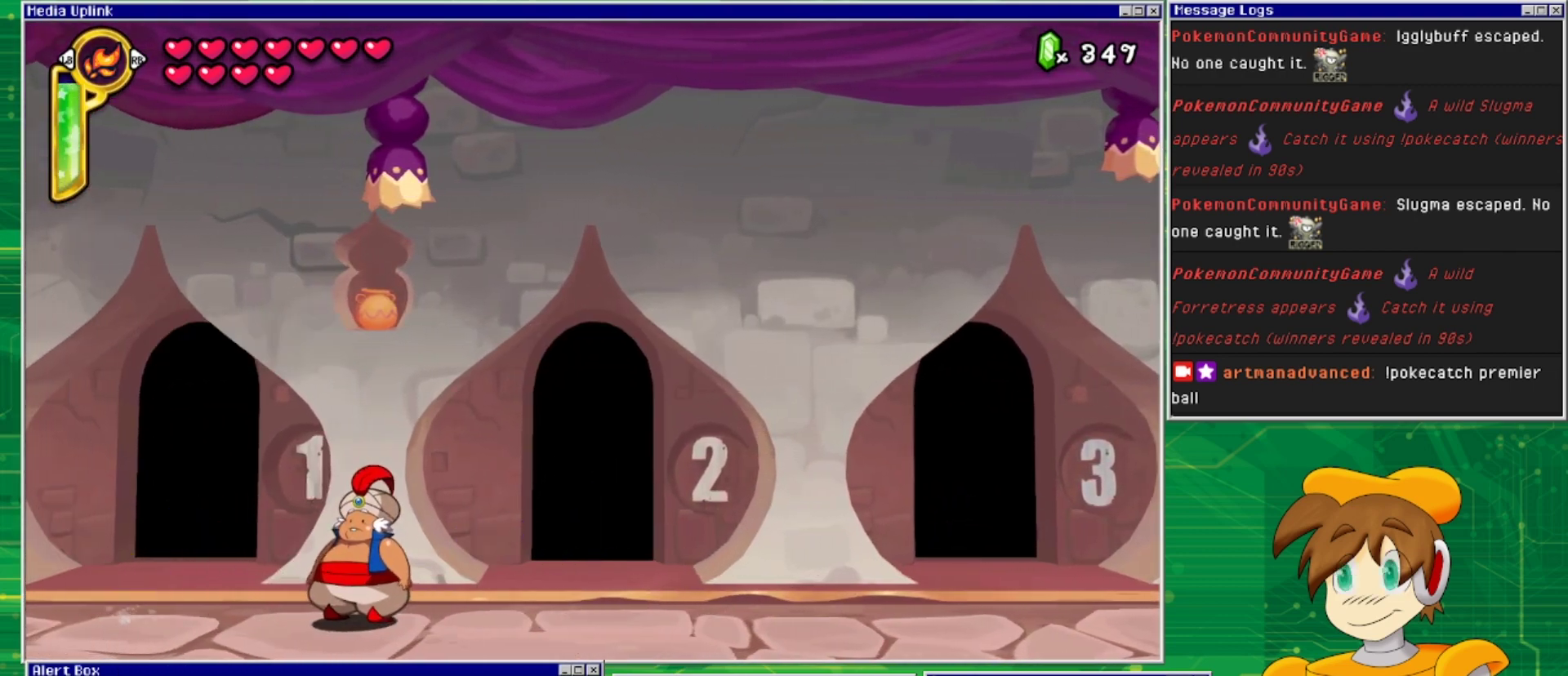
{"buttons": ["DPAD_LEFT"], "events": []}
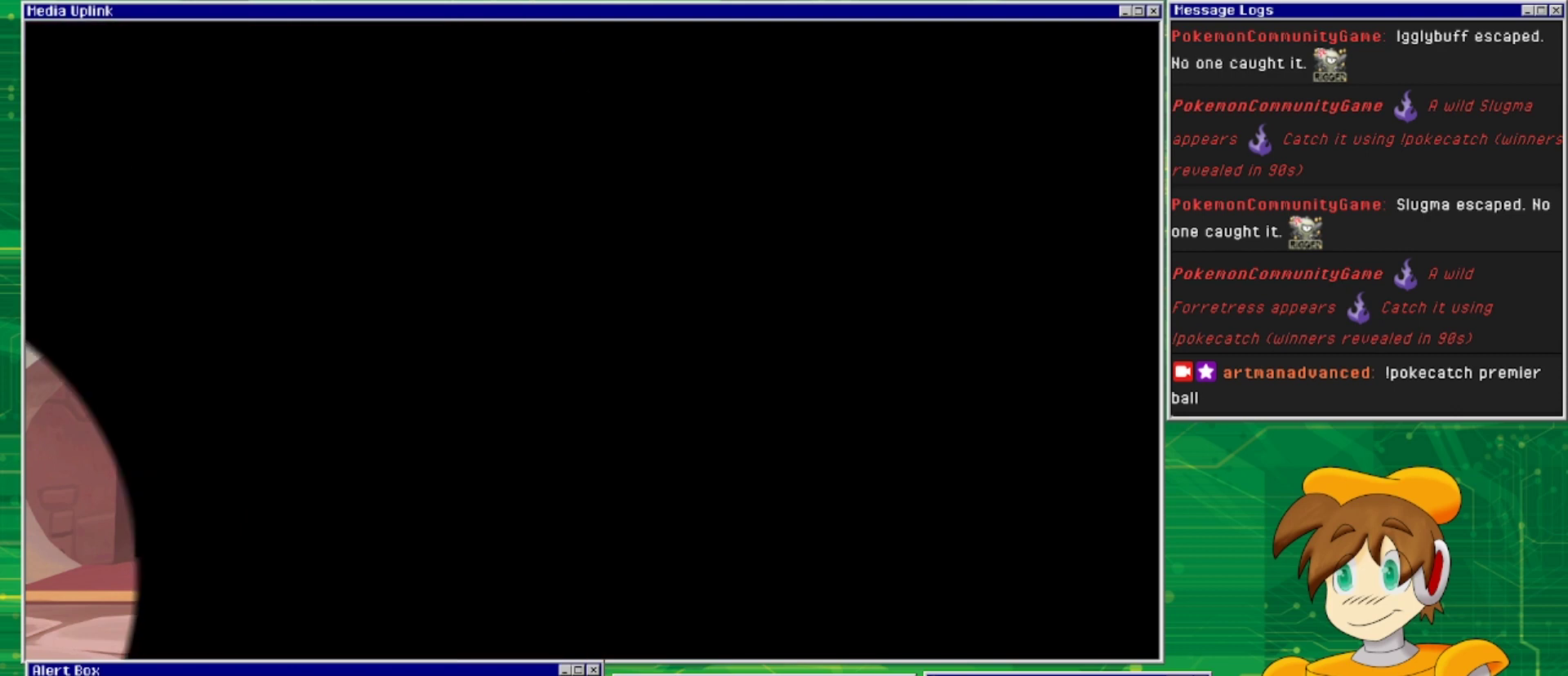
{"buttons": ["DPAD_LEFT"], "events": []}
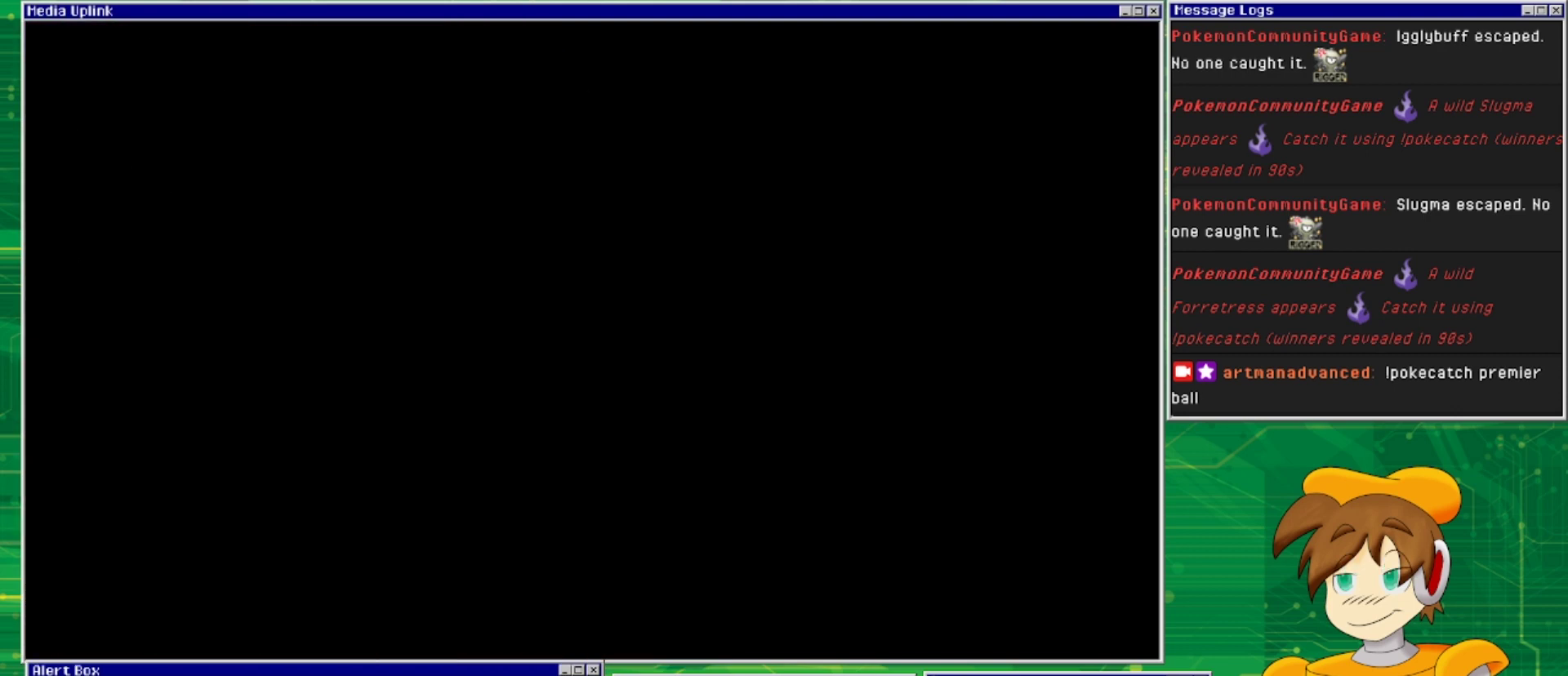
{"buttons": [], "events": [[233, "DPAD_LEFT", "up"]]}
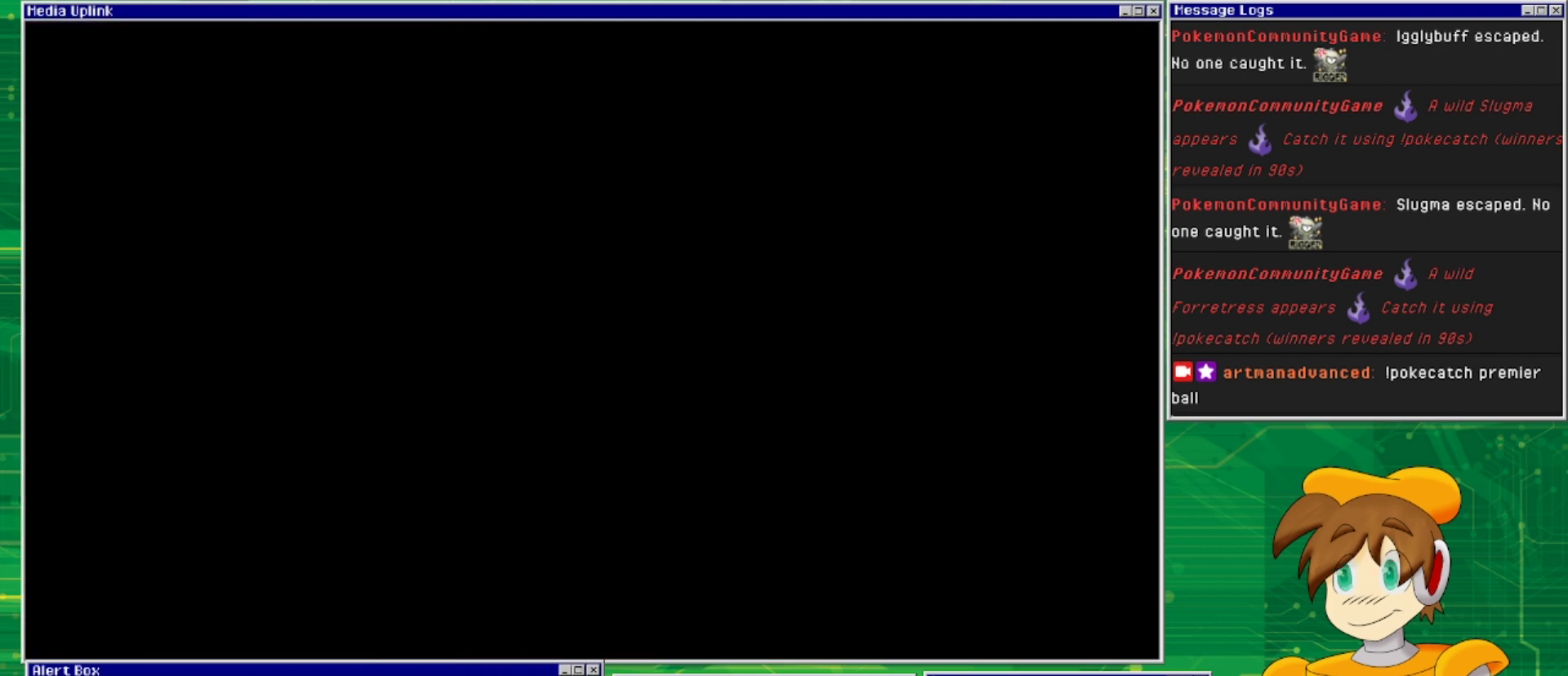
{"buttons": [], "events": []}
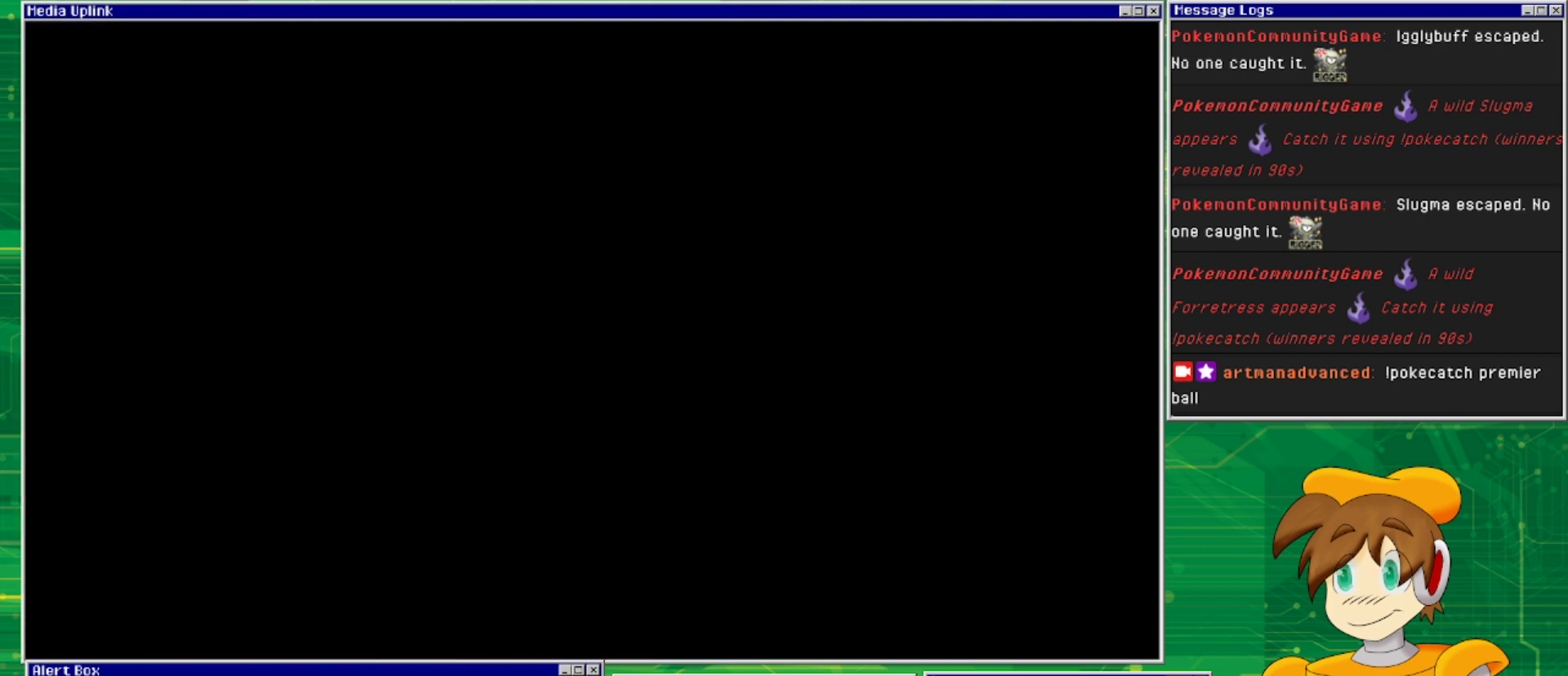
{"buttons": [], "events": []}
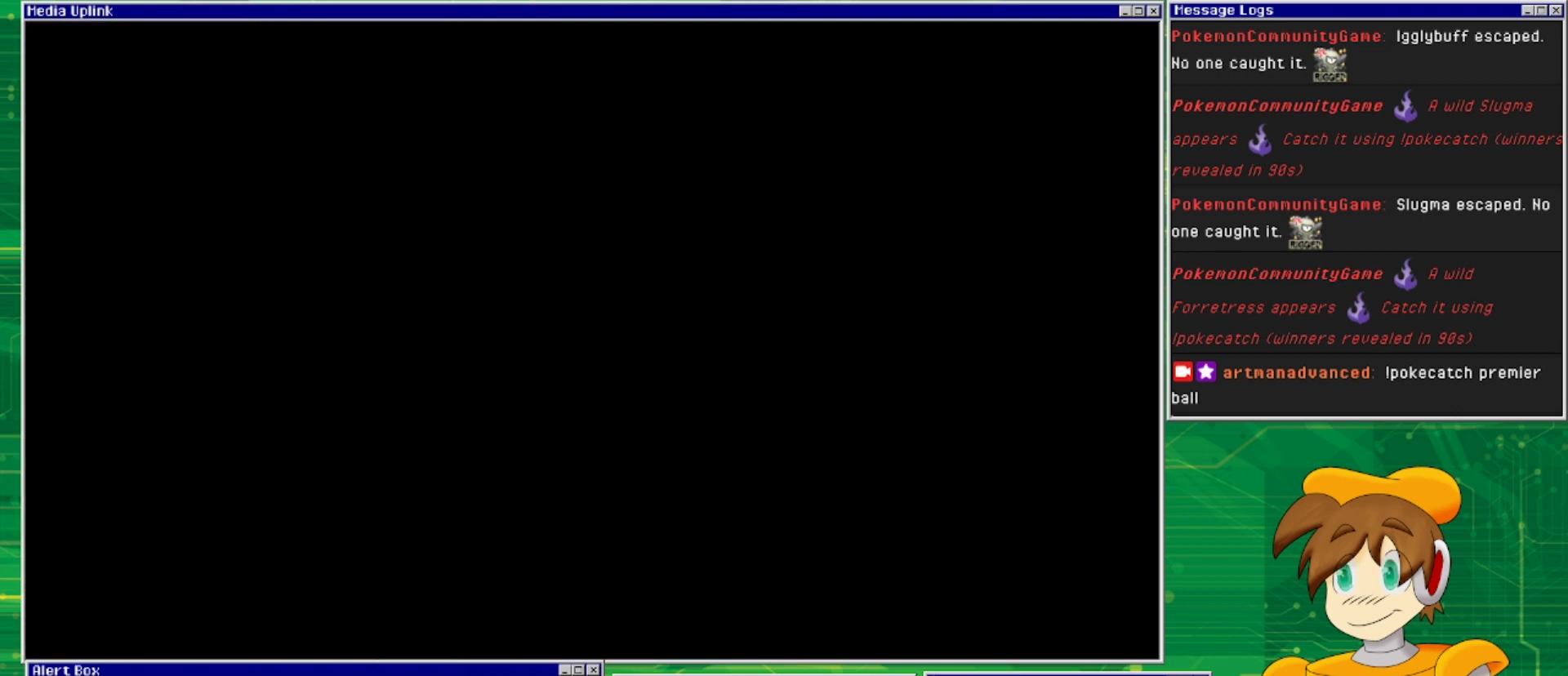
{"buttons": [], "events": []}
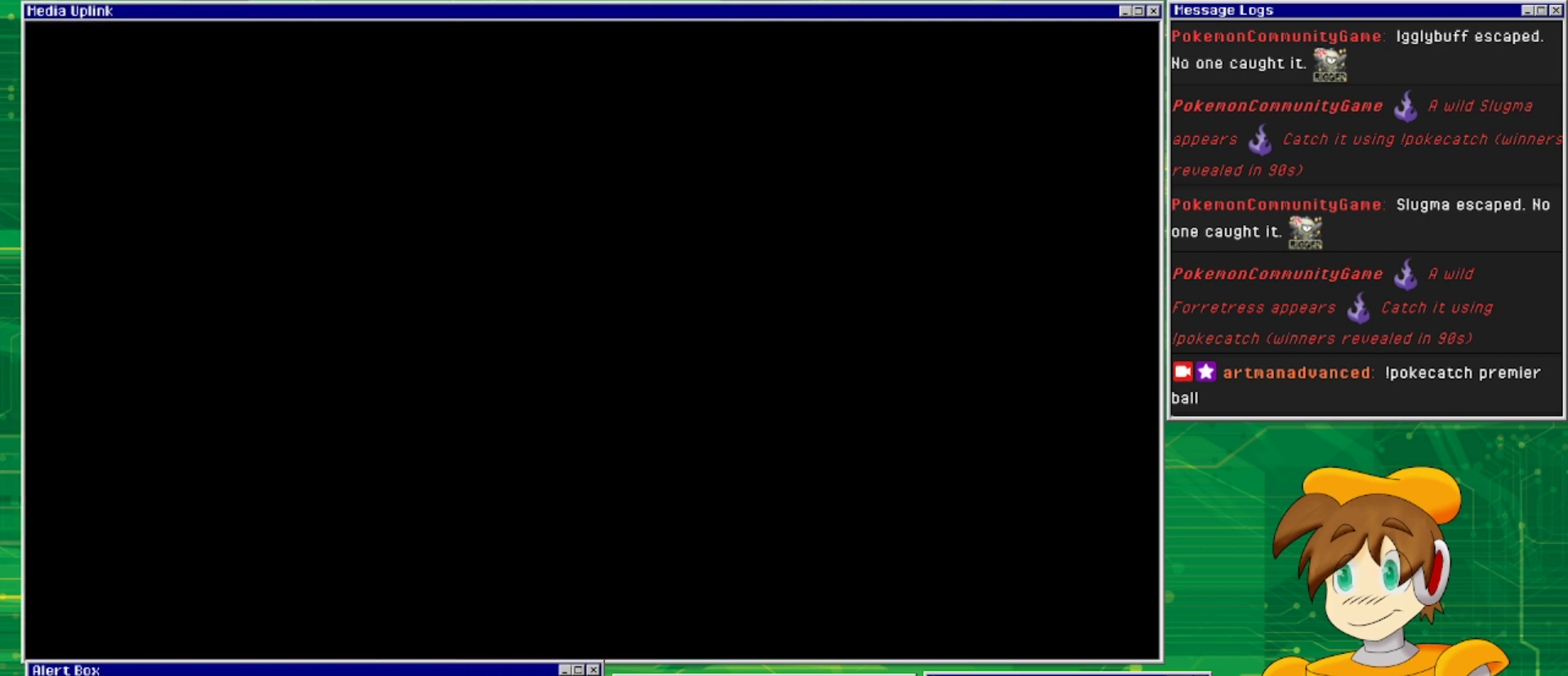
{"buttons": [], "events": []}
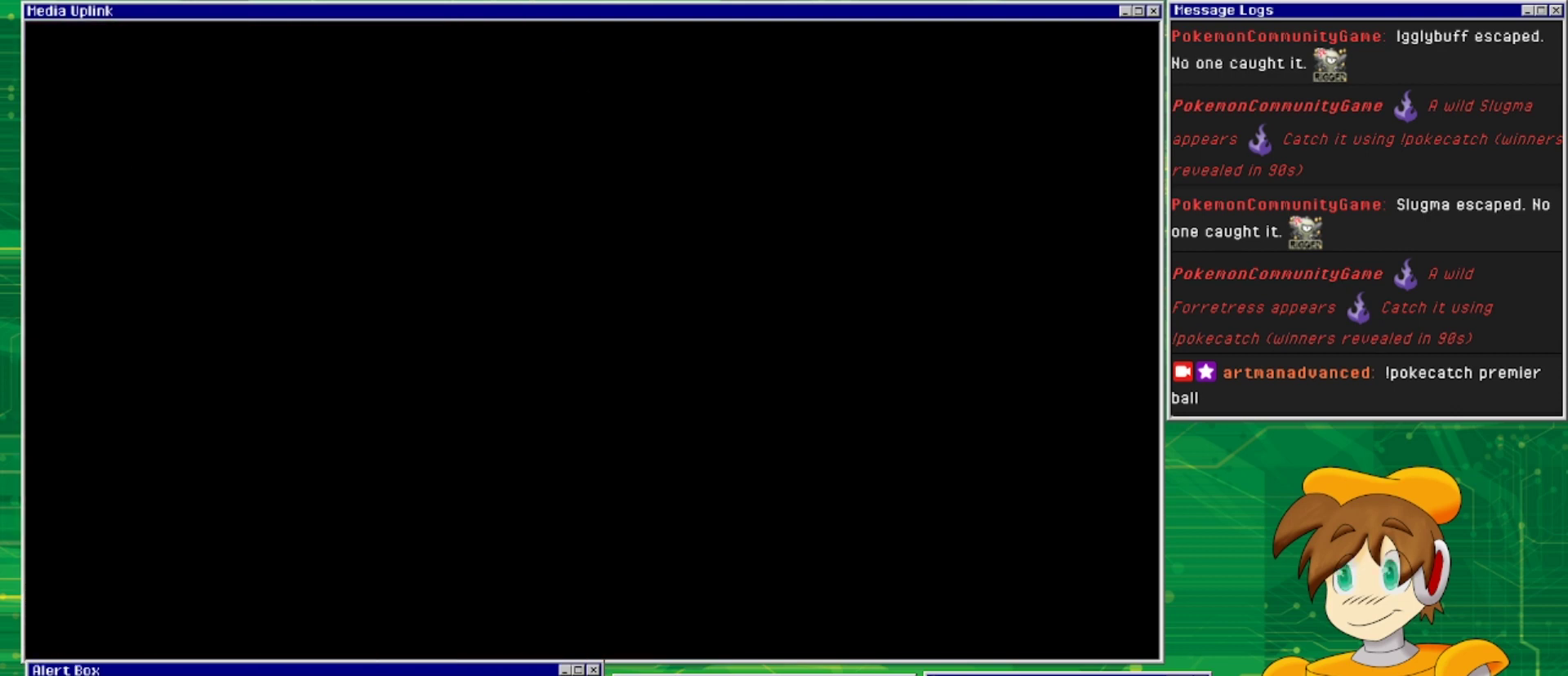
{"buttons": [], "events": []}
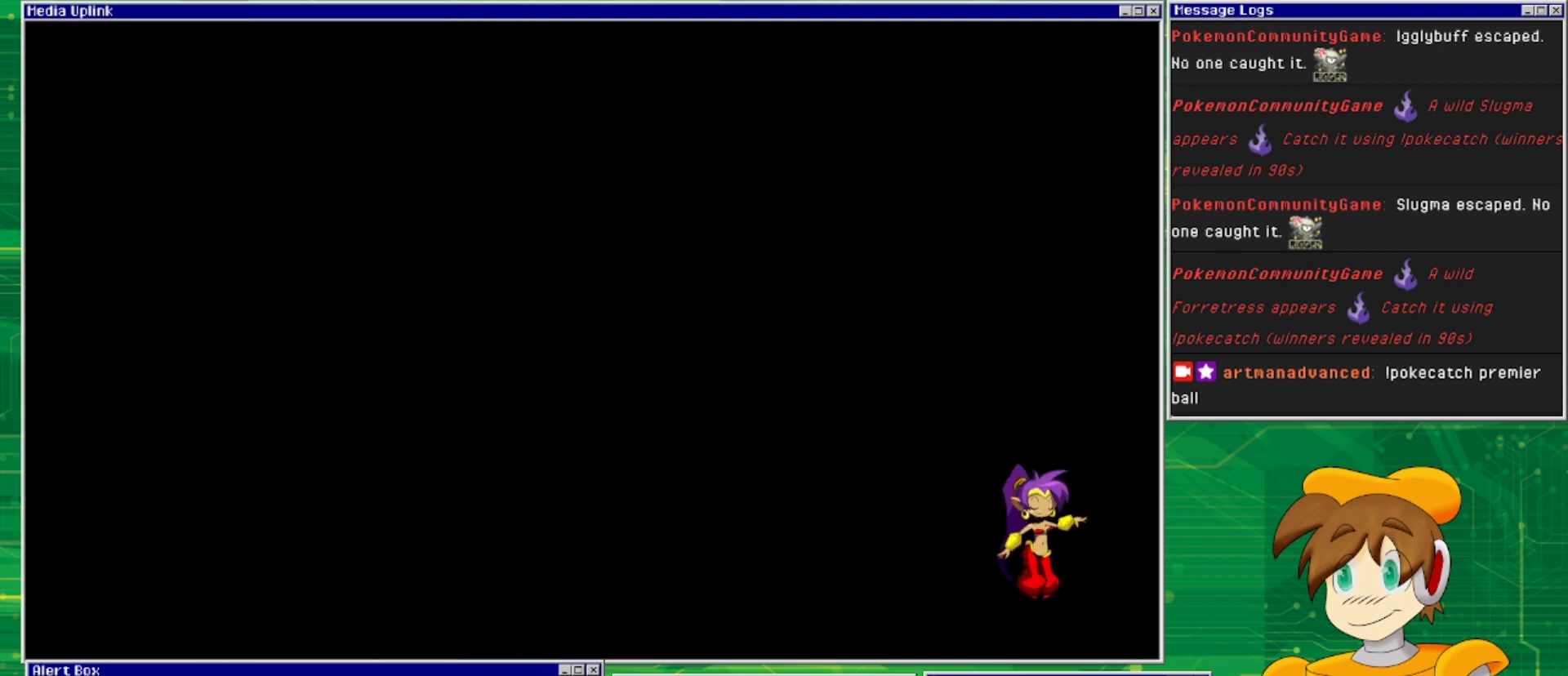
{"buttons": [], "events": []}
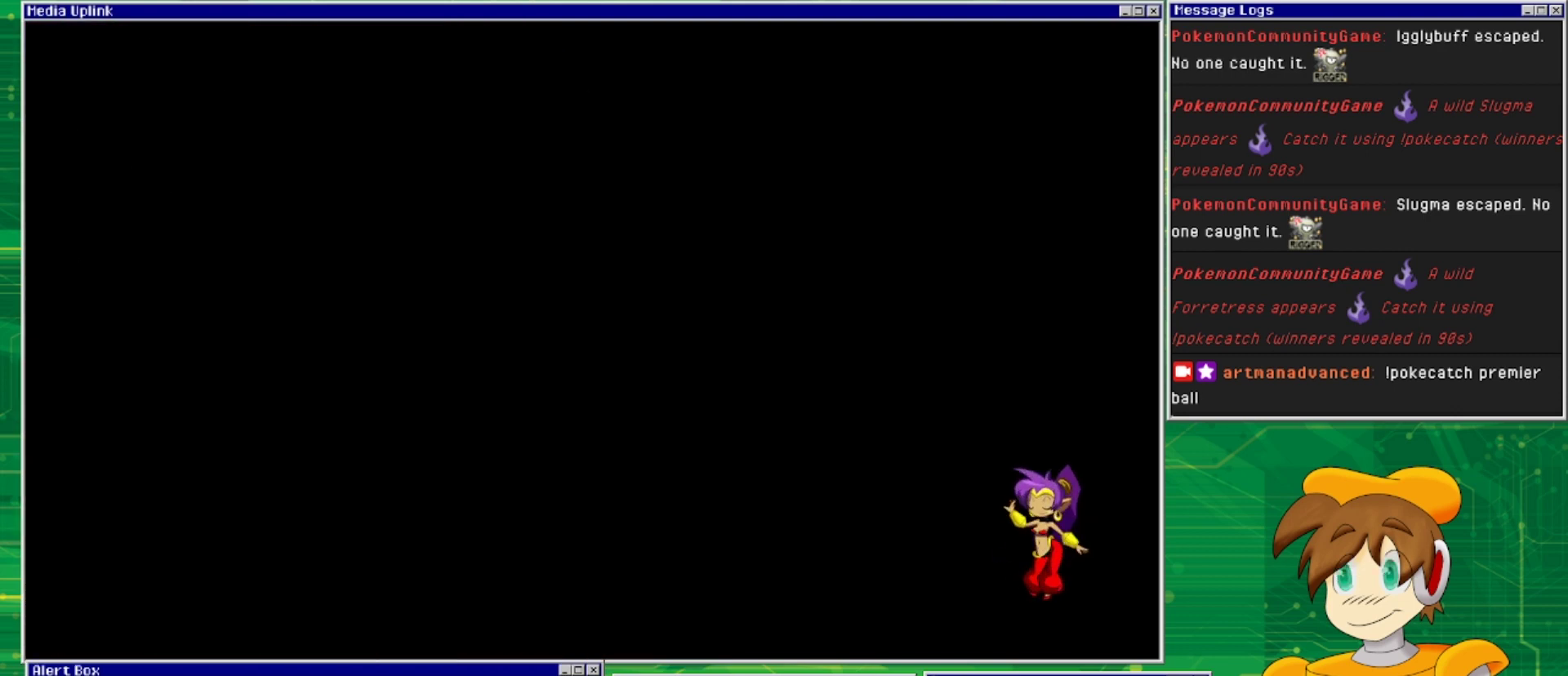
{"buttons": [], "events": []}
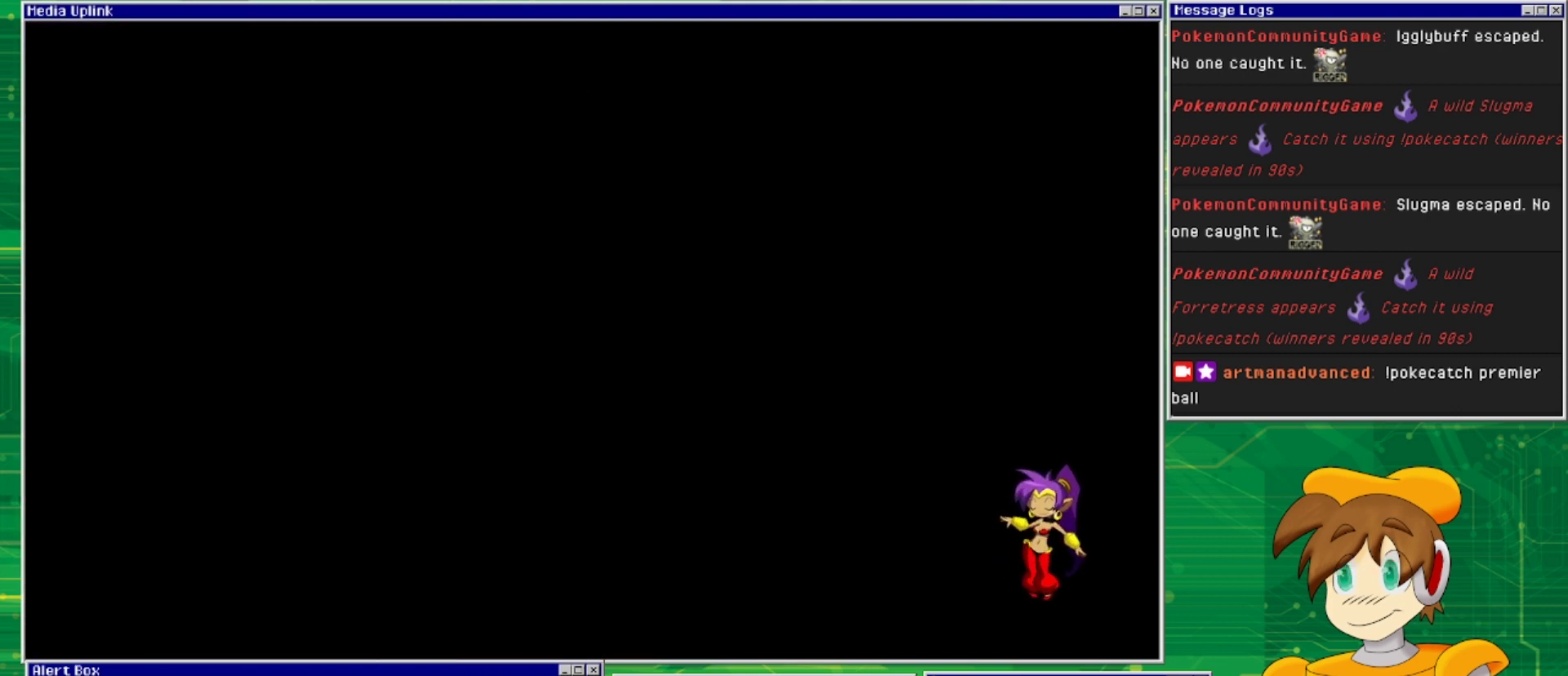
{"buttons": [], "events": []}
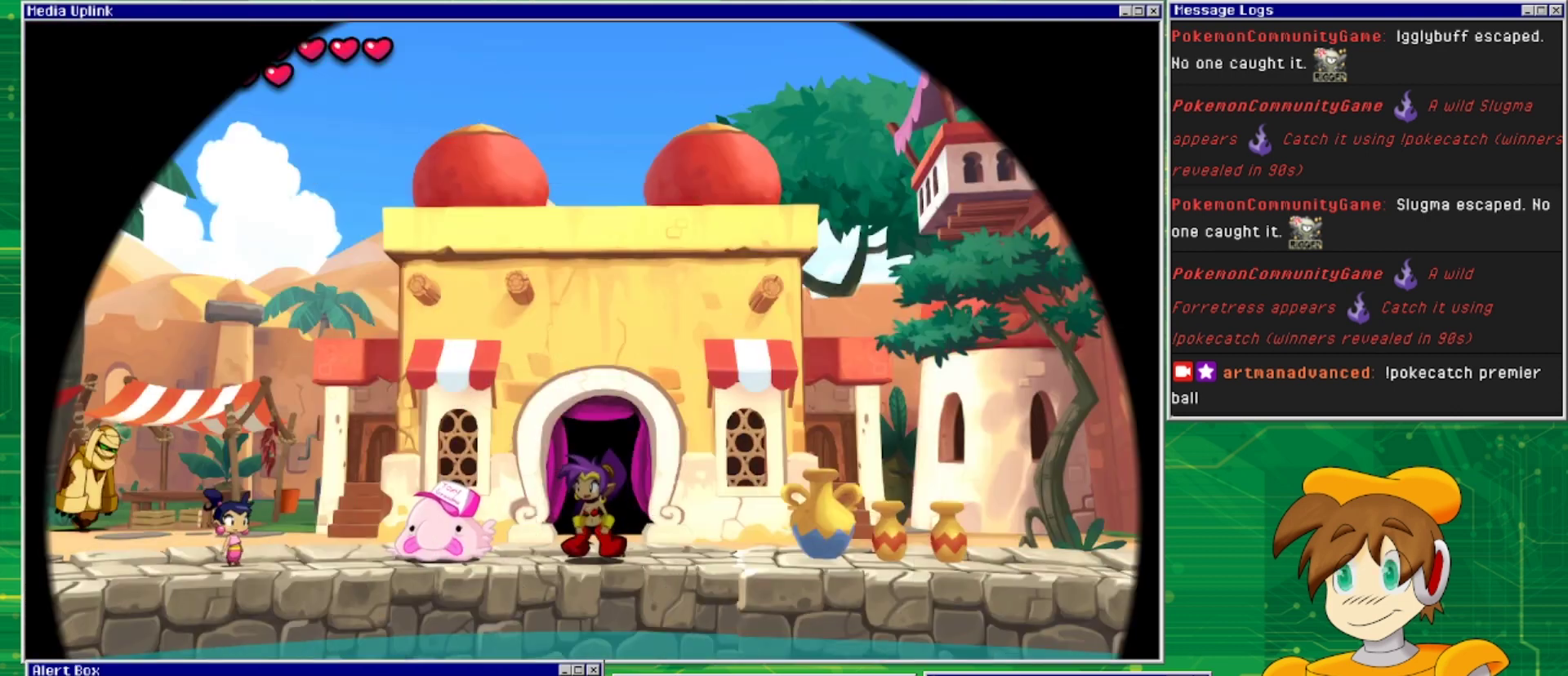
{"buttons": [], "events": []}
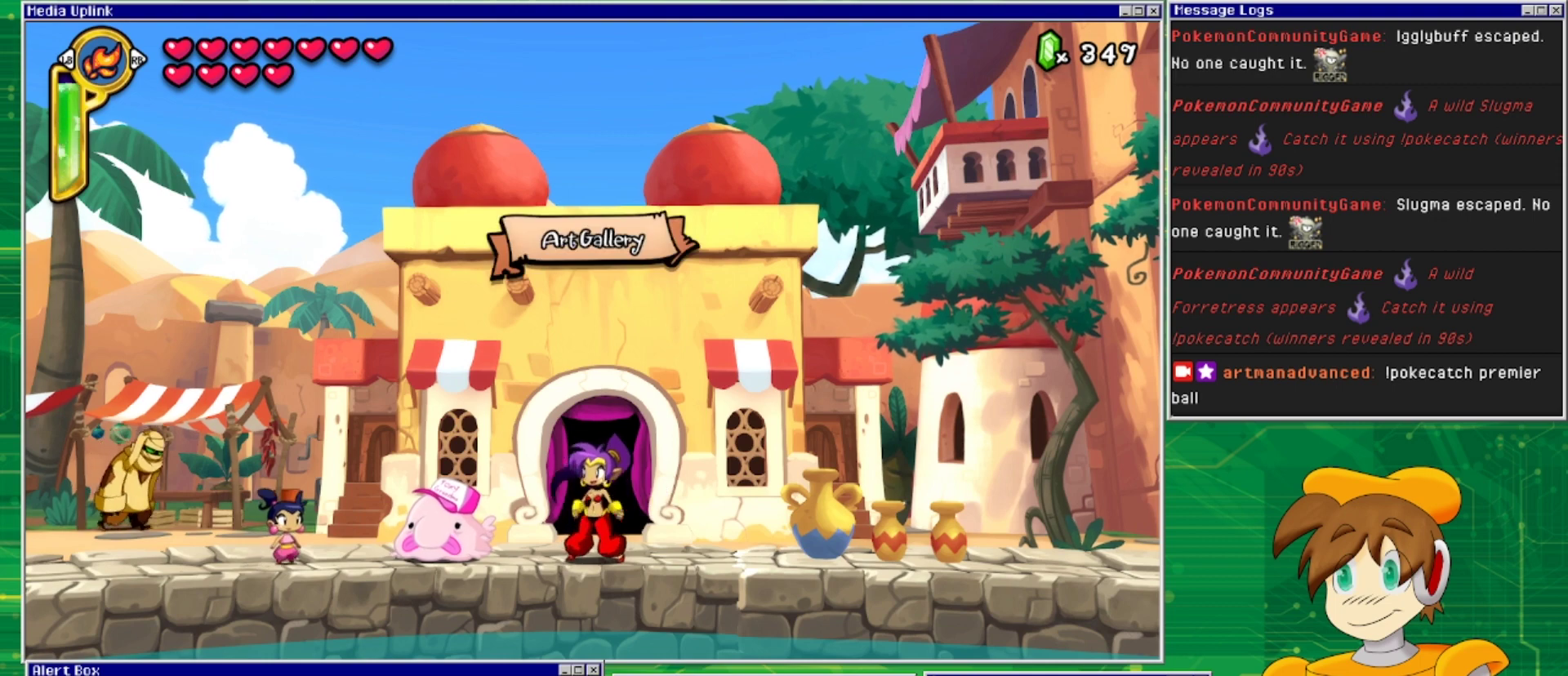
{"buttons": ["DPAD_LEFT"], "events": [[333, "DPAD_LEFT", "down"]]}
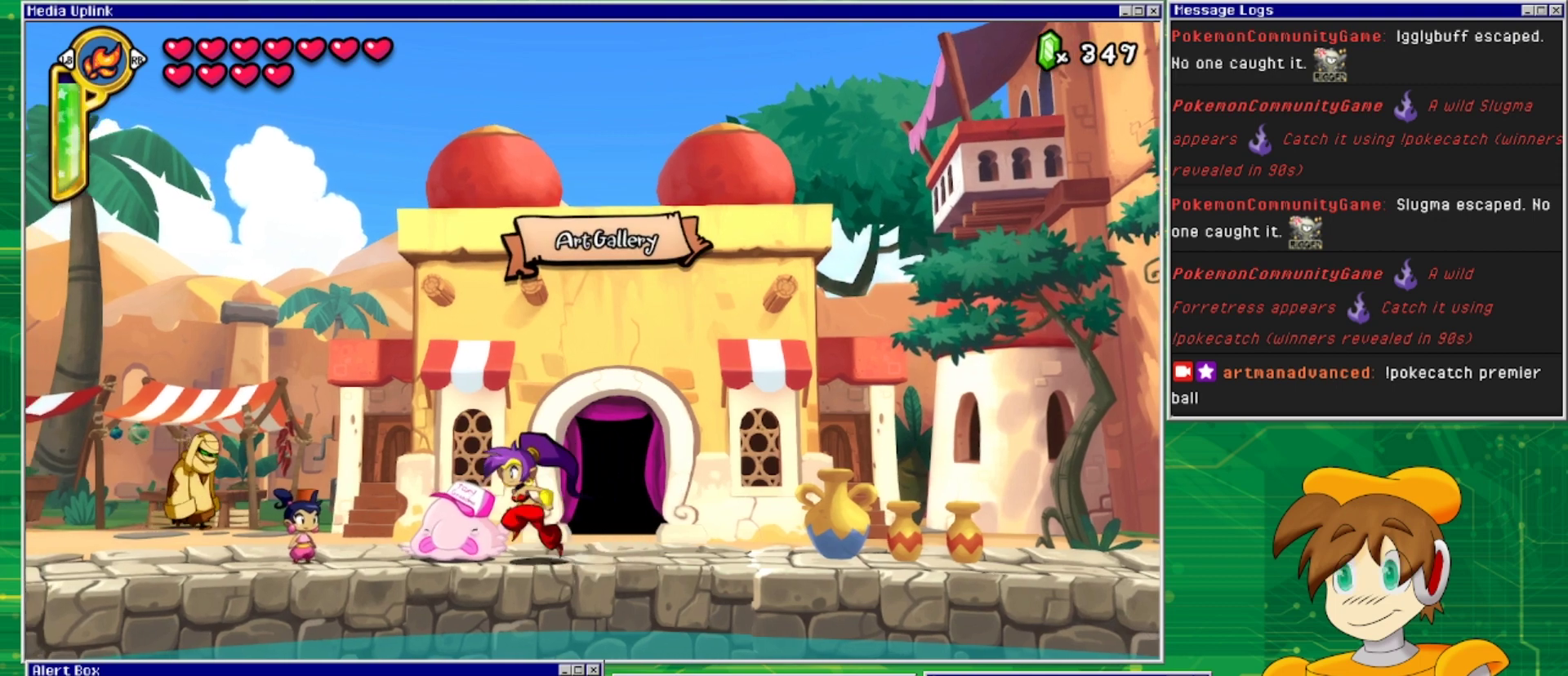
{"buttons": ["DPAD_LEFT"], "events": []}
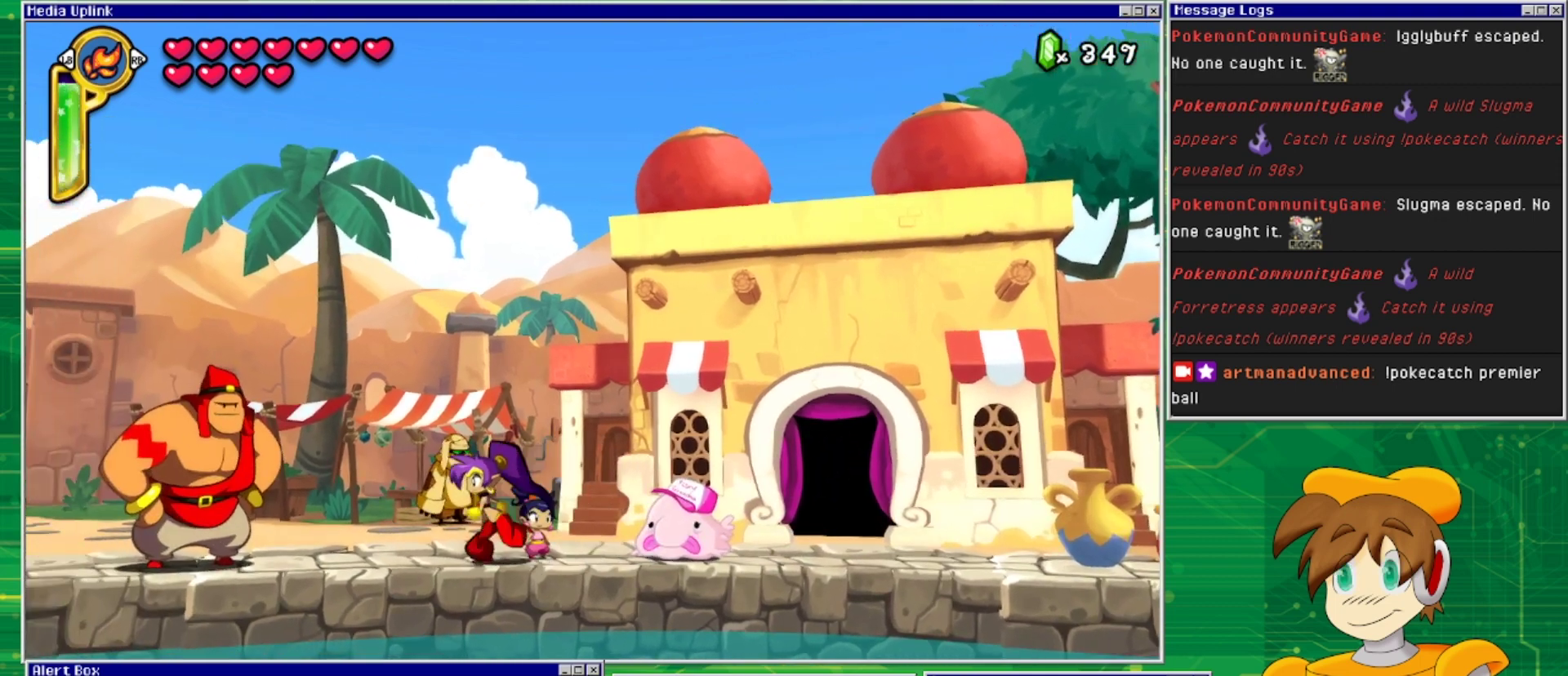
{"buttons": ["DPAD_LEFT"], "events": []}
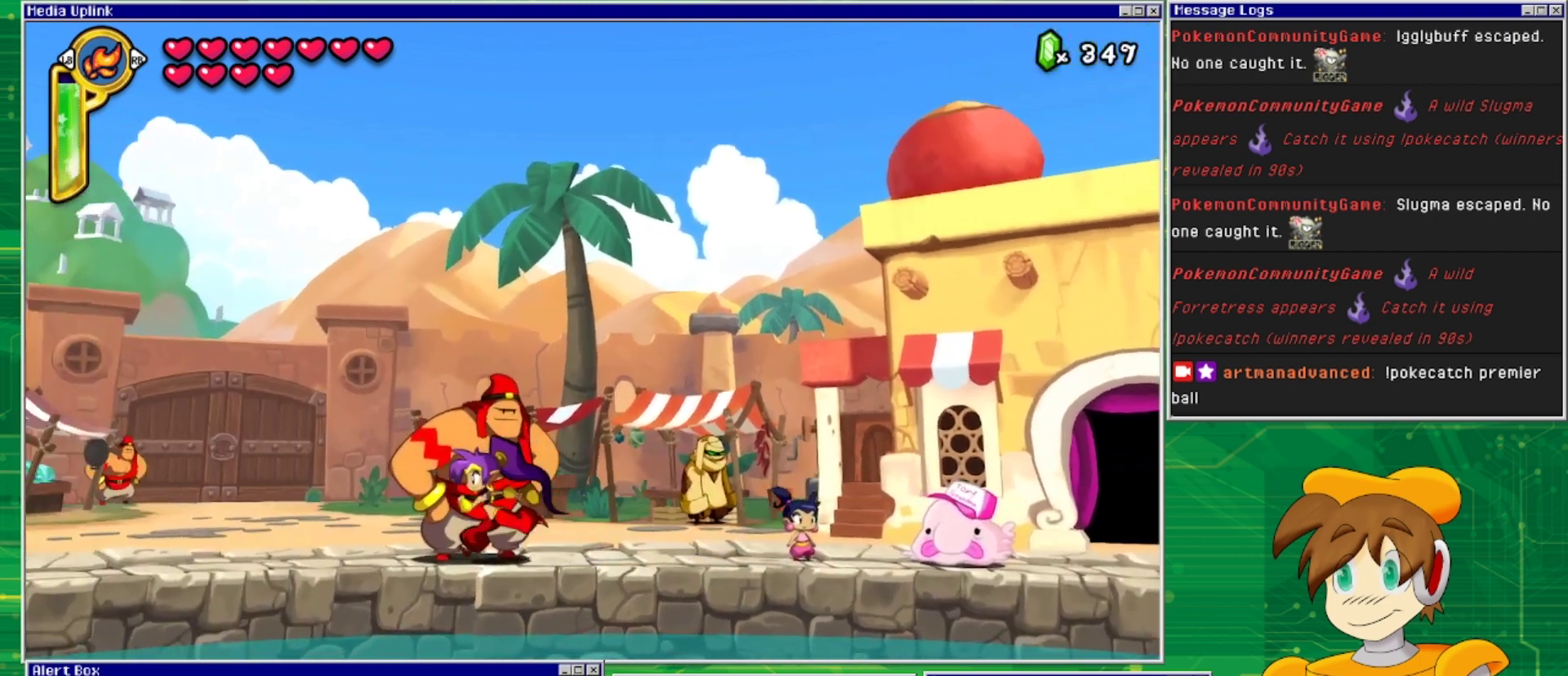
{"buttons": ["DPAD_LEFT"], "events": []}
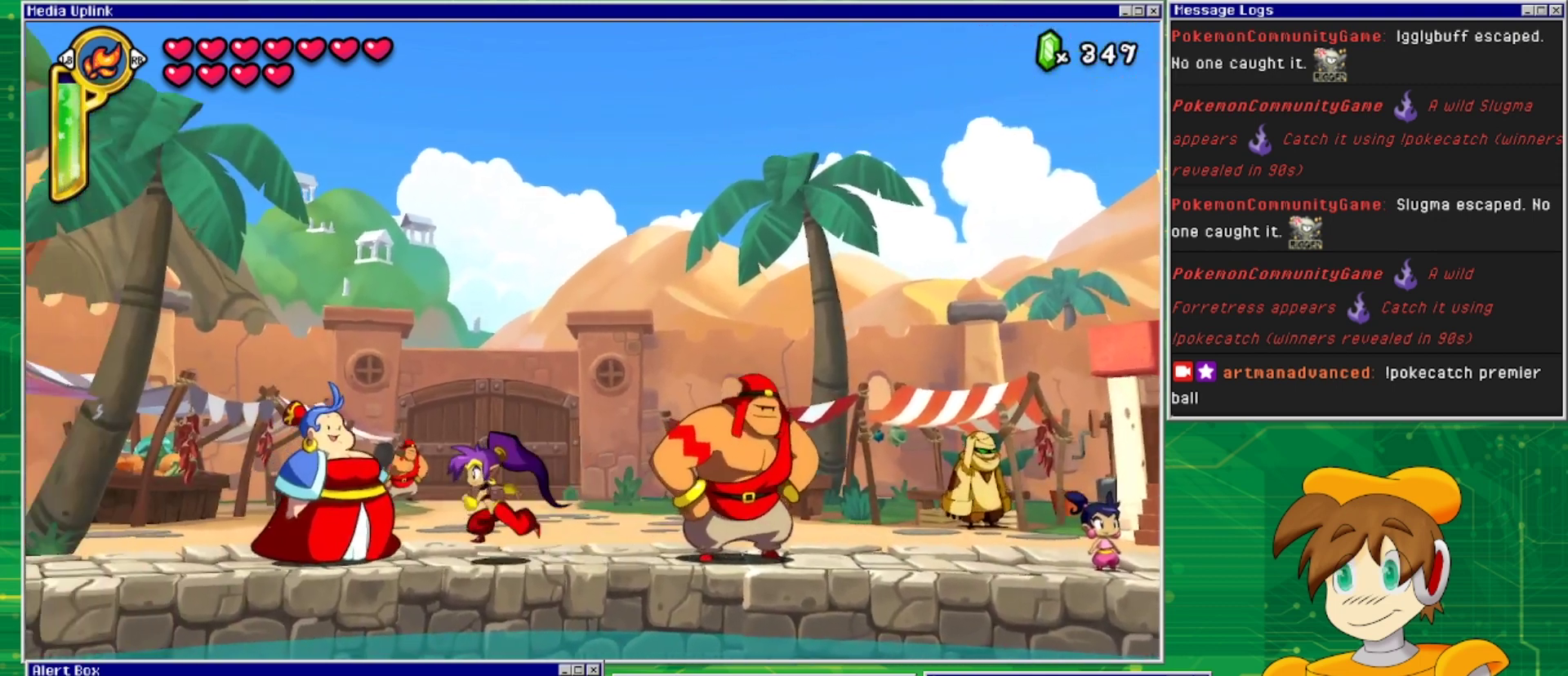
{"buttons": ["DPAD_LEFT"], "events": []}
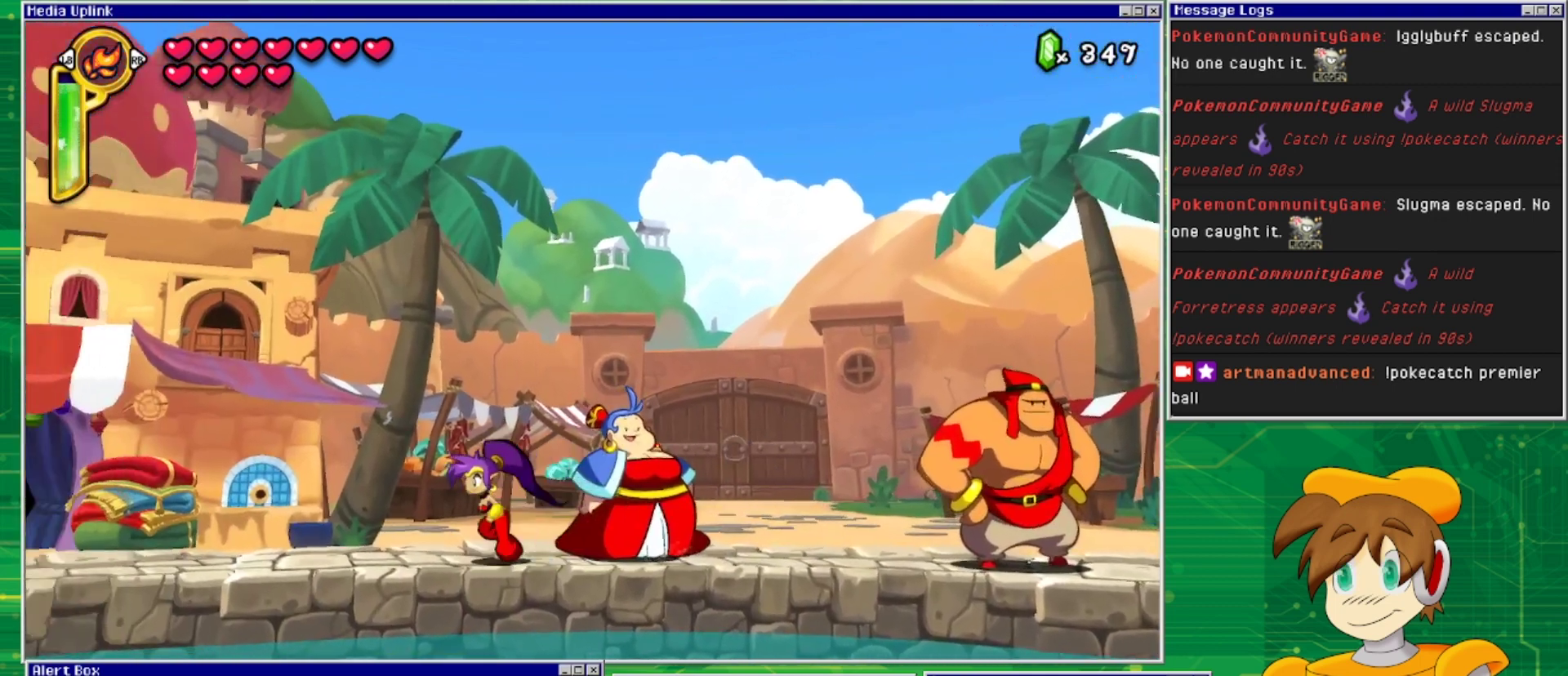
{"buttons": ["DPAD_LEFT"], "events": []}
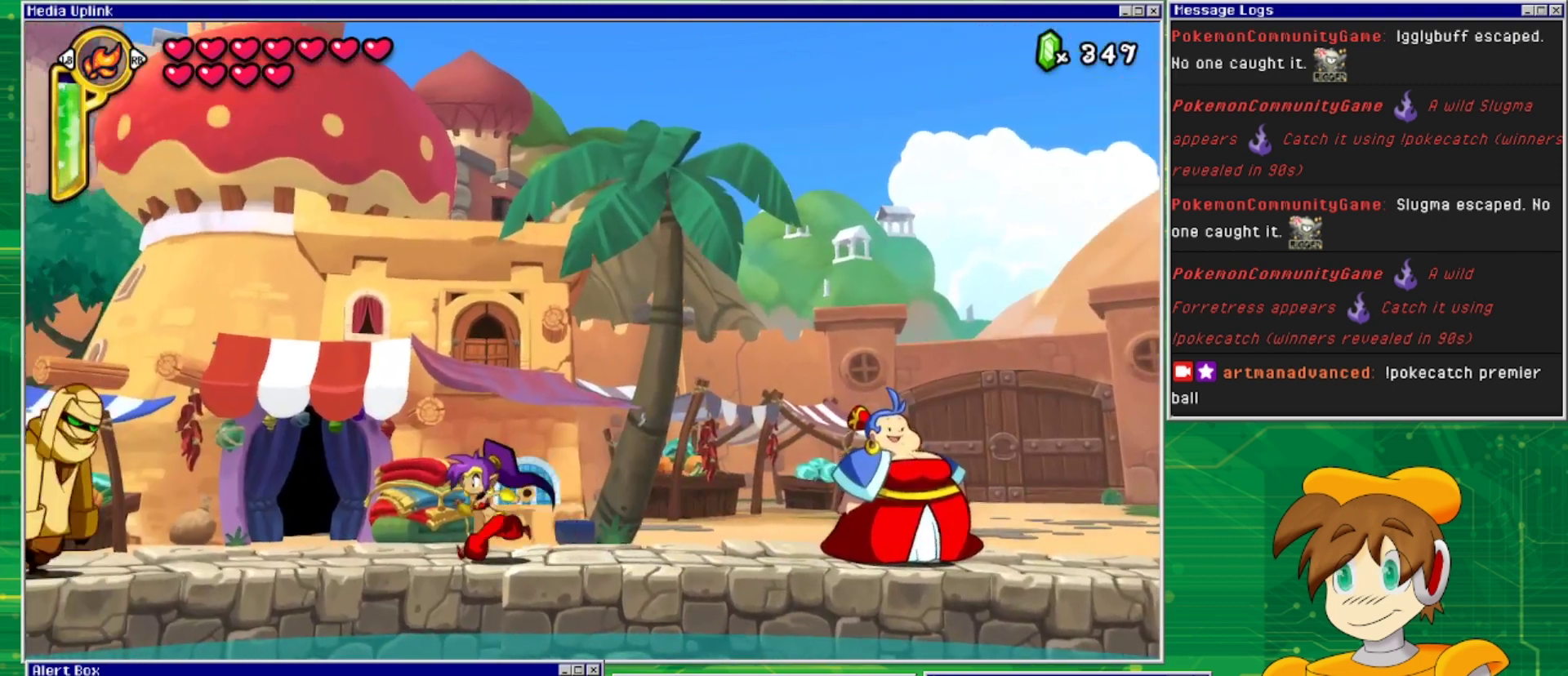
{"buttons": [], "events": [[100, "DPAD_LEFT", "up"]]}
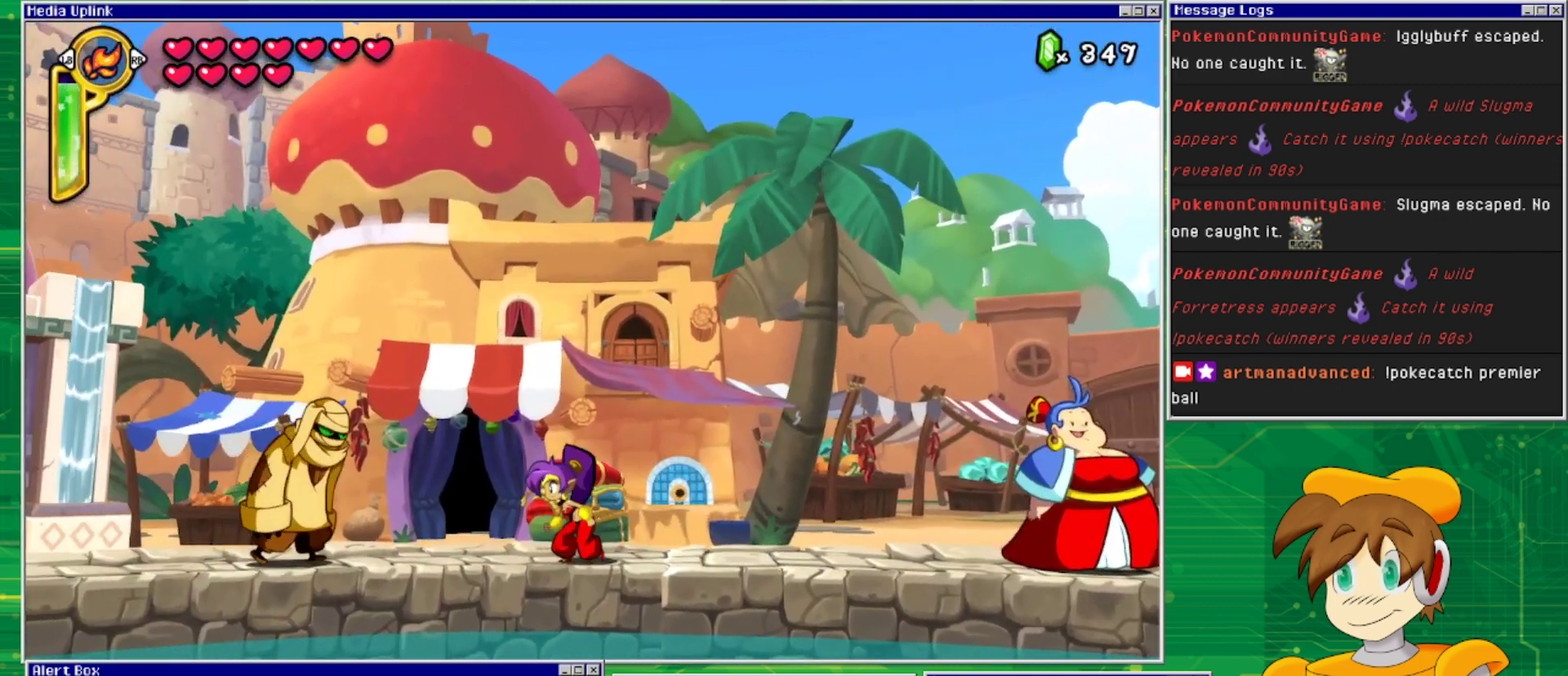
{"buttons": [], "events": []}
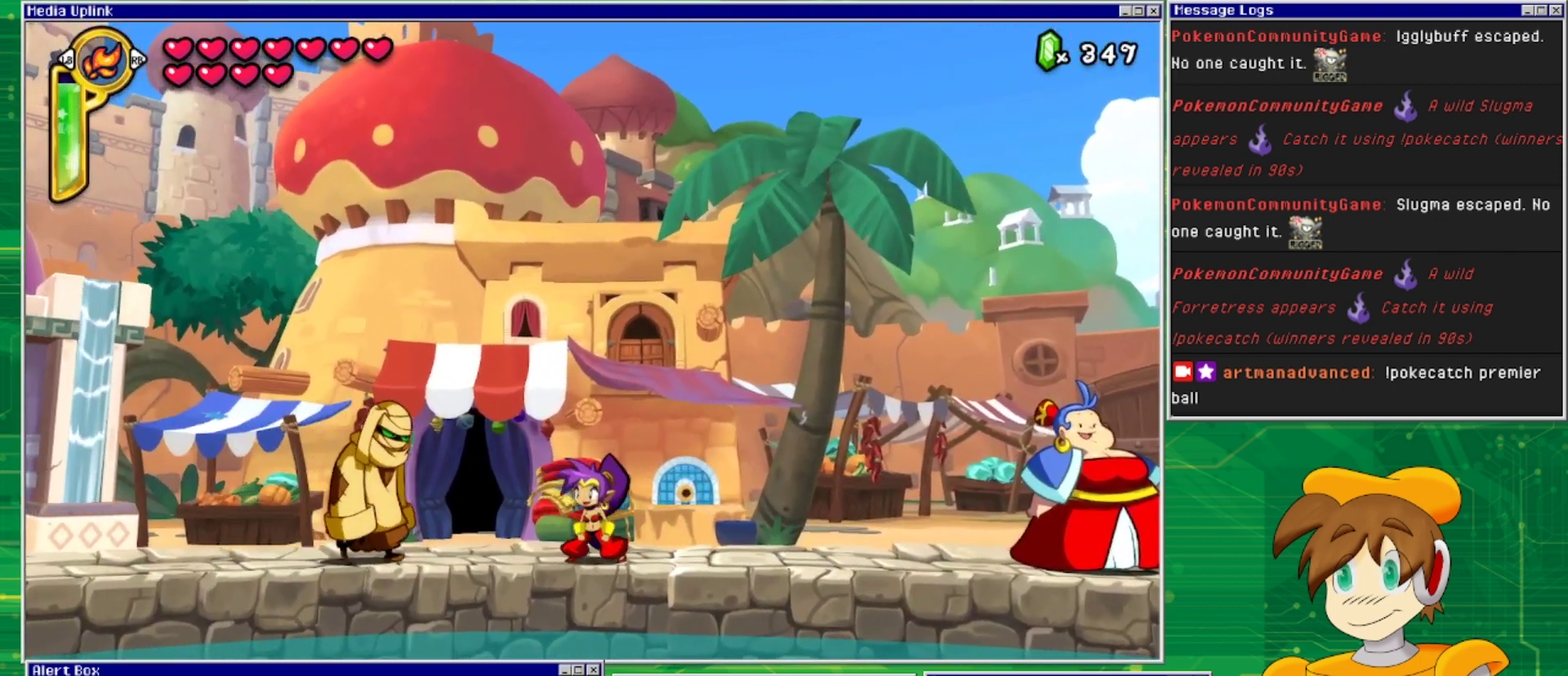
{"buttons": ["DPAD_LEFT"], "events": [[367, "DPAD_LEFT", "down"]]}
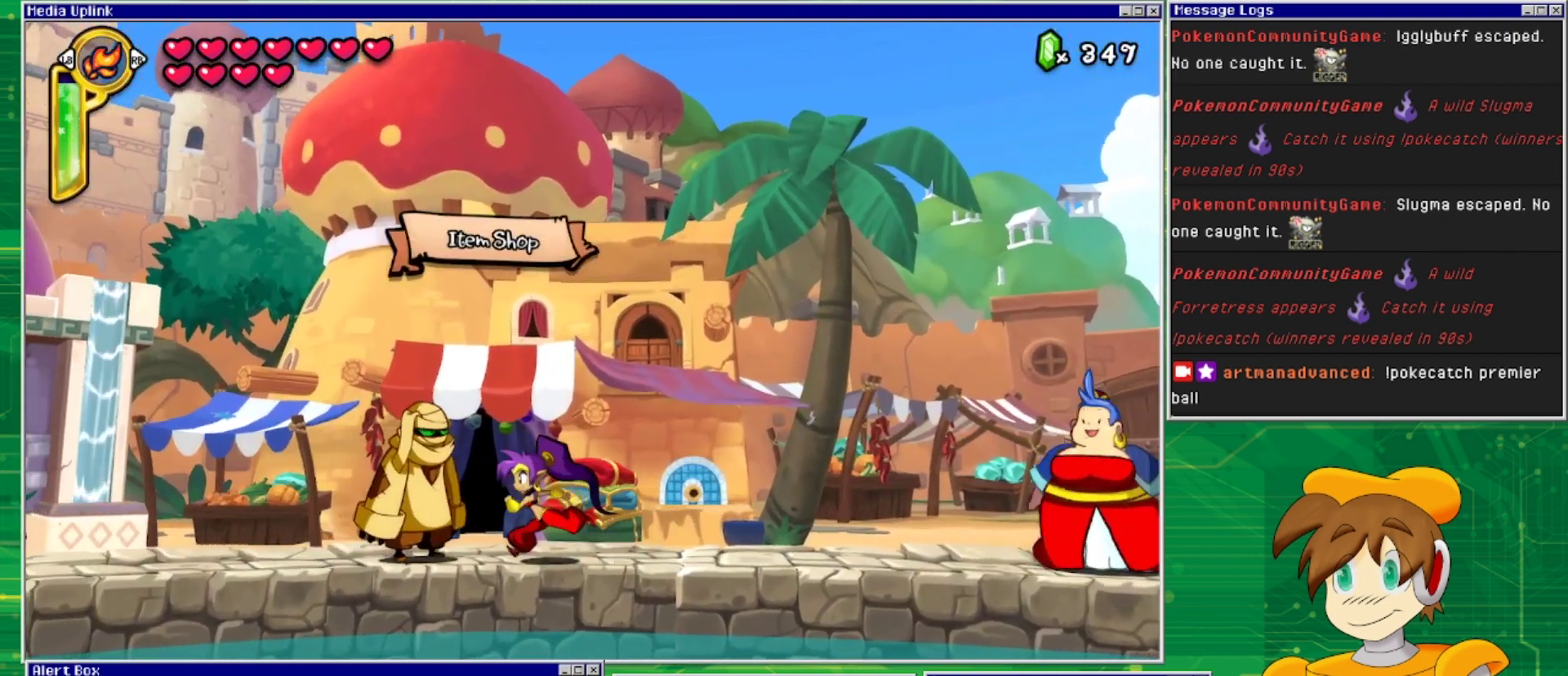
{"buttons": [], "events": [[133, "DPAD_LEFT", "up"]]}